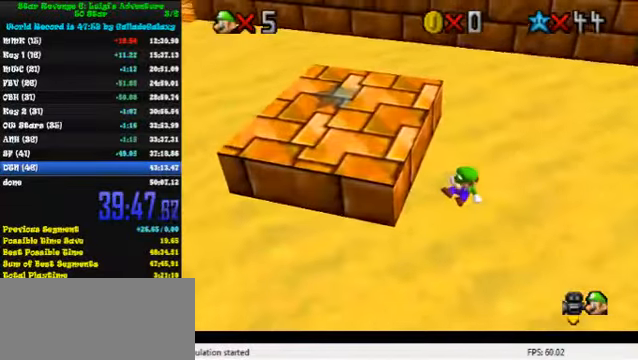
Gameplay with keyboard; each line is a JSON object with the keys held at the frame after it. "events" lists presses ("down") and releases ("up") of "a", "c", "ctrl", "d", "down", "left", "return", "right", "s", "shift", "up", "w", "x" and "y" between this image and that frame as [ms after this image, input, new state], when the widget could be followed in between. No other keys are recorded. Mouse input is not recorded.
{"keys": ["left"], "events": [[133, "up", "up"]]}
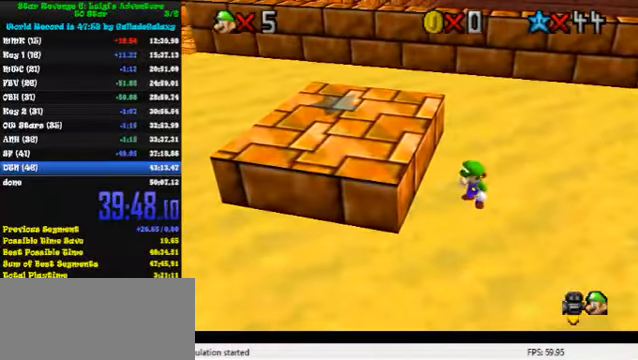
{"keys": ["left", "shift"], "events": [[367, "shift", "down"]]}
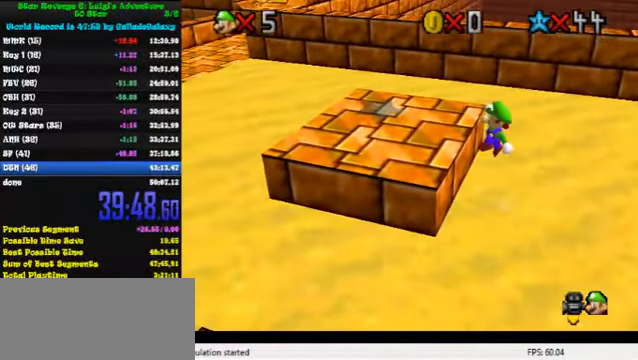
{"keys": ["left", "up"], "events": [[133, "shift", "up"], [167, "up", "down"]]}
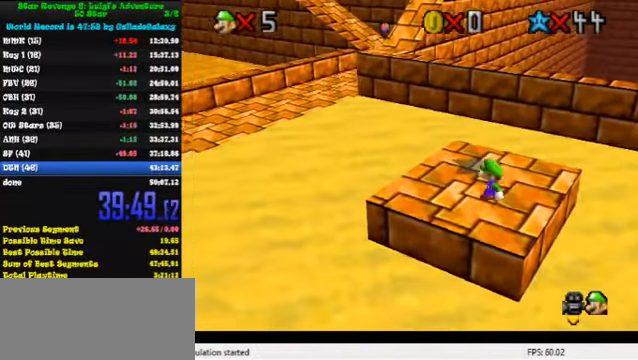
{"keys": ["left", "up"], "events": [[367, "a", "down"], [467, "a", "up"]]}
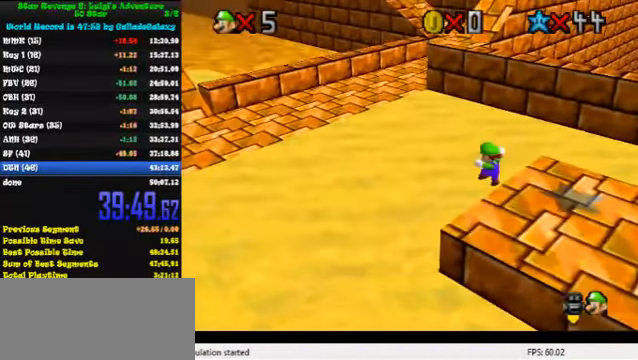
{"keys": ["left", "up"], "events": [[33, "a", "down"], [167, "a", "up"], [233, "a", "down"], [367, "a", "up"]]}
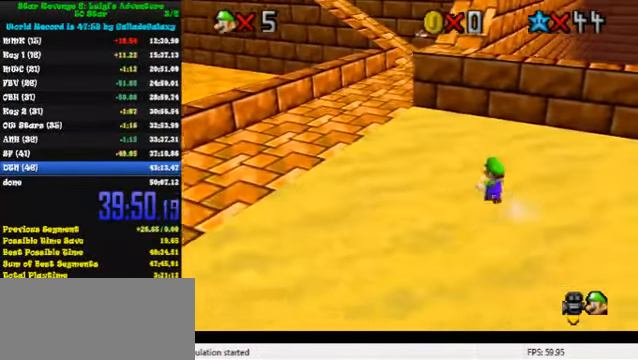
{"keys": ["left", "up"], "events": []}
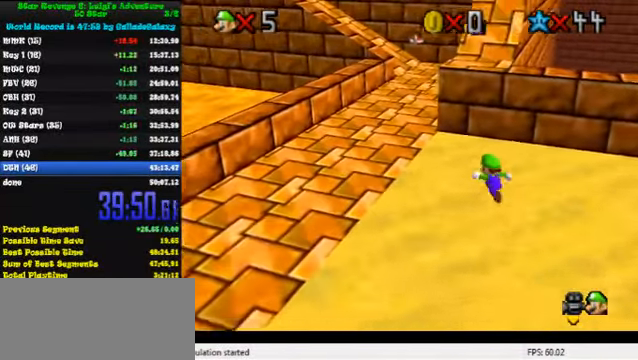
{"keys": ["ctrl", "shift", "up"], "events": [[33, "left", "up"], [200, "shift", "down"], [333, "ctrl", "down"]]}
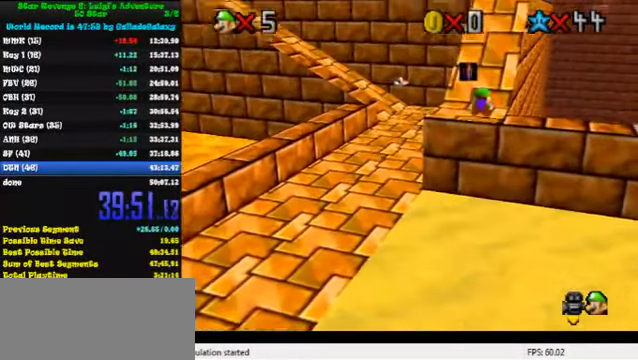
{"keys": ["up"], "events": [[33, "ctrl", "up"], [33, "shift", "up"], [300, "shift", "down"], [433, "shift", "up"]]}
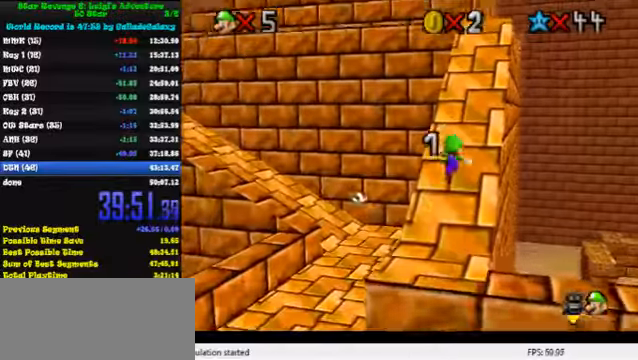
{"keys": ["ctrl", "shift", "up"], "events": [[66, "right", "down"], [300, "right", "up"], [433, "ctrl", "down"], [466, "shift", "down"]]}
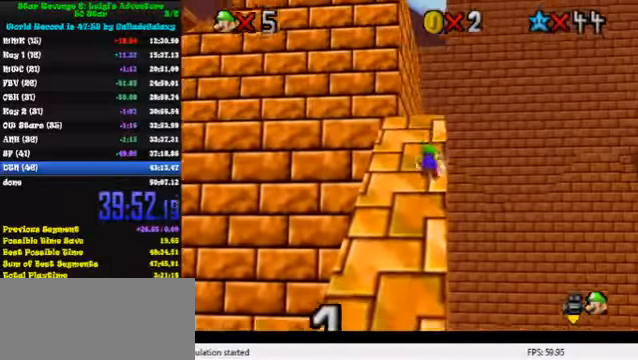
{"keys": ["up"], "events": [[100, "ctrl", "up"], [100, "shift", "up"]]}
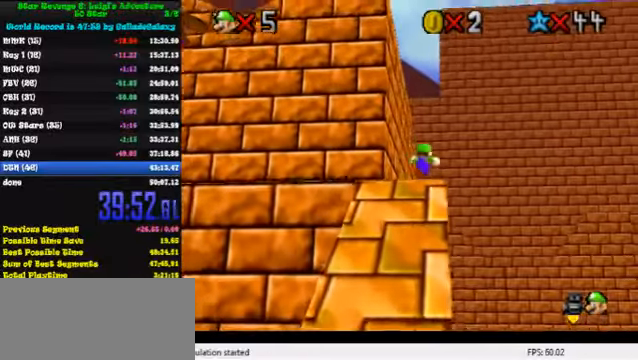
{"keys": ["up"], "events": [[100, "ctrl", "down"], [100, "shift", "down"], [266, "shift", "up"], [300, "ctrl", "up"]]}
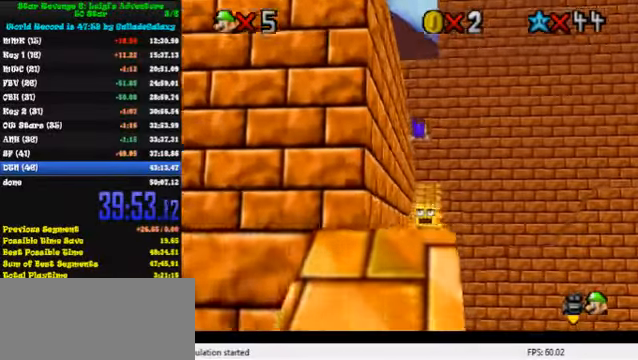
{"keys": ["ctrl", "up"], "events": [[500, "ctrl", "down"]]}
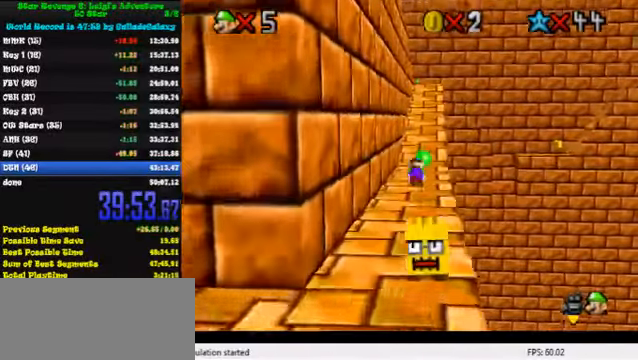
{"keys": ["up"], "events": [[33, "shift", "down"], [166, "ctrl", "up"], [166, "shift", "up"], [366, "right", "down"], [433, "right", "up"]]}
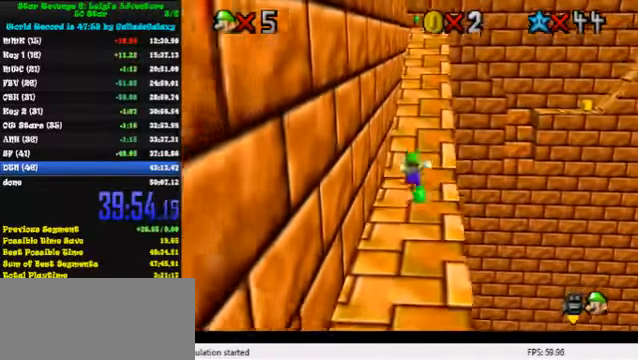
{"keys": ["up"], "events": [[66, "ctrl", "down"], [66, "shift", "down"], [433, "ctrl", "up"], [466, "shift", "up"]]}
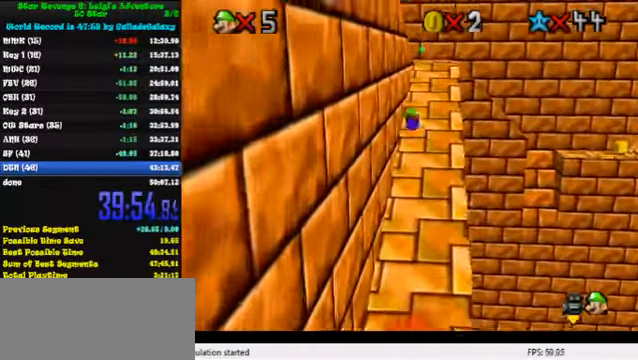
{"keys": ["up"], "events": [[266, "ctrl", "down"], [300, "shift", "down"], [433, "ctrl", "up"], [433, "shift", "up"]]}
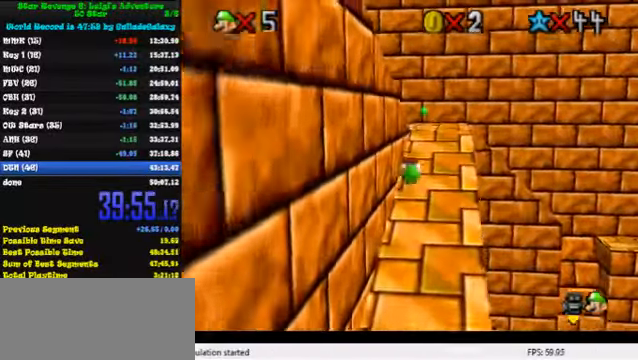
{"keys": ["up"], "events": []}
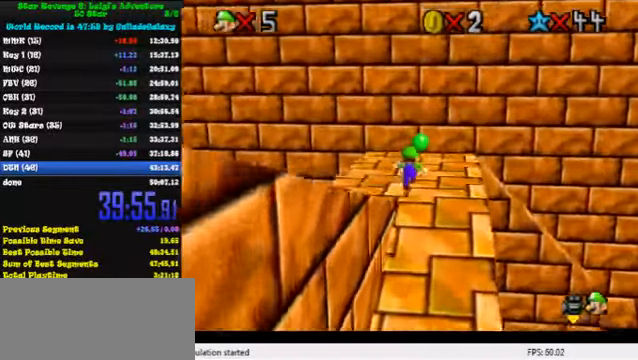
{"keys": ["right", "y"], "events": [[233, "right", "down"], [333, "up", "up"], [500, "y", "down"]]}
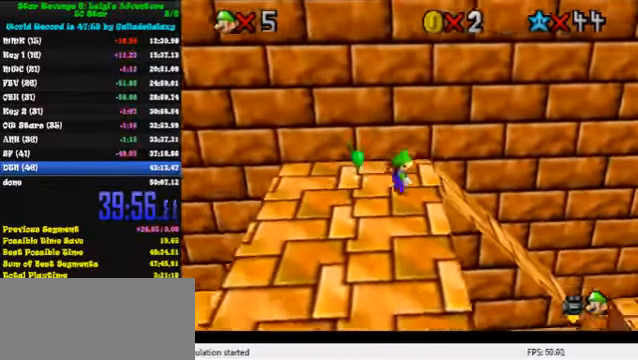
{"keys": ["right"], "events": [[33, "shift", "down"], [266, "y", "up"], [300, "shift", "up"]]}
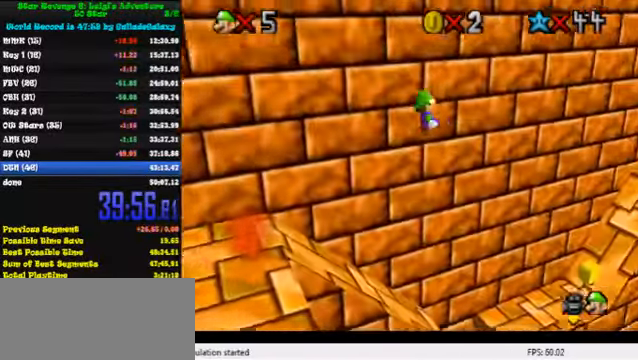
{"keys": ["right", "up"], "events": [[33, "up", "down"], [266, "d", "down"], [333, "d", "up"], [433, "d", "down"], [499, "d", "up"]]}
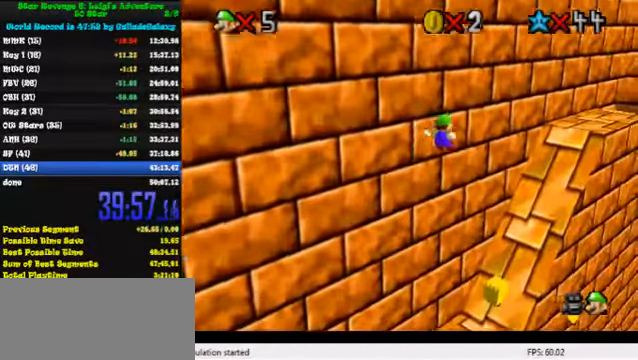
{"keys": ["right", "up"], "events": [[33, "d", "down"], [166, "d", "up"], [266, "d", "down"], [366, "d", "up"]]}
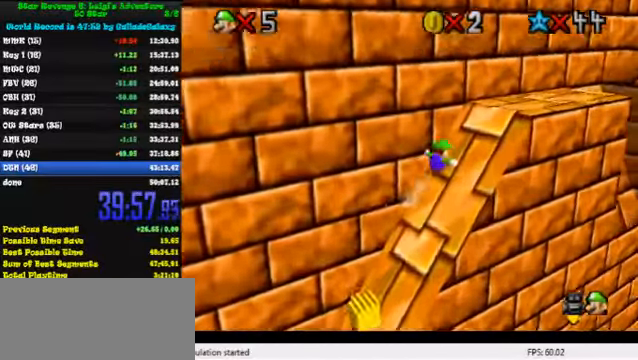
{"keys": ["right", "up"], "events": [[300, "y", "down"], [366, "shift", "down"], [500, "shift", "up"], [500, "y", "up"]]}
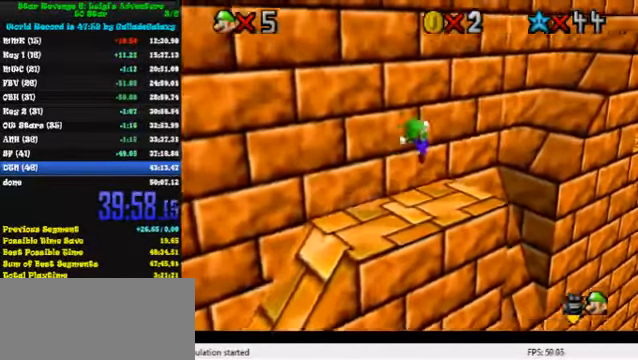
{"keys": ["right", "up"], "events": [[66, "d", "down"], [166, "d", "up"], [233, "d", "down"], [366, "d", "up"]]}
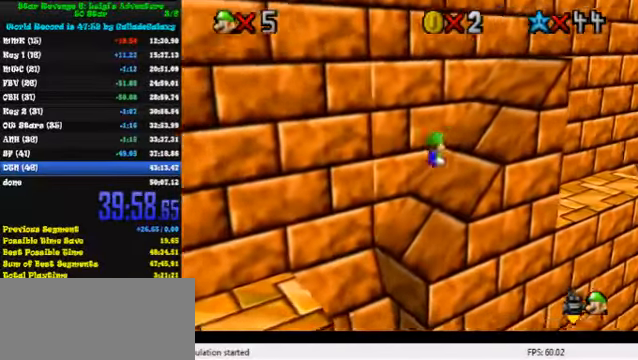
{"keys": ["right", "shift", "up"], "events": [[333, "shift", "down"]]}
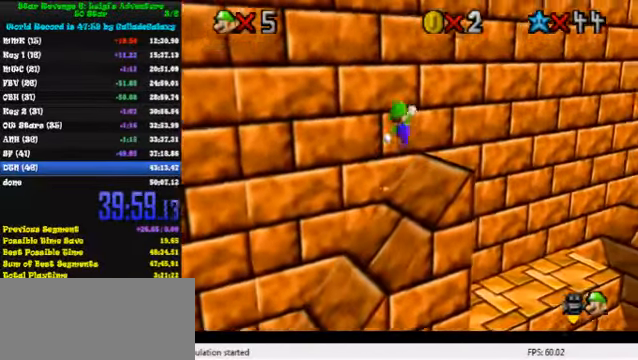
{"keys": ["down", "left"], "events": [[66, "shift", "up"], [200, "ctrl", "down"], [333, "ctrl", "up"], [366, "left", "down"], [366, "right", "up"], [366, "up", "up"], [433, "down", "down"]]}
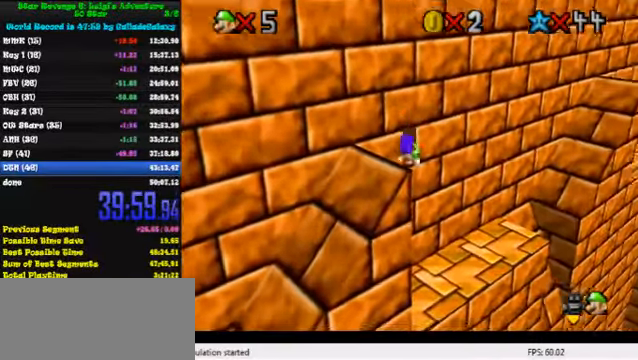
{"keys": ["right"], "events": [[200, "left", "up"], [366, "right", "down"], [400, "shift", "down"], [433, "down", "up"], [466, "shift", "up"]]}
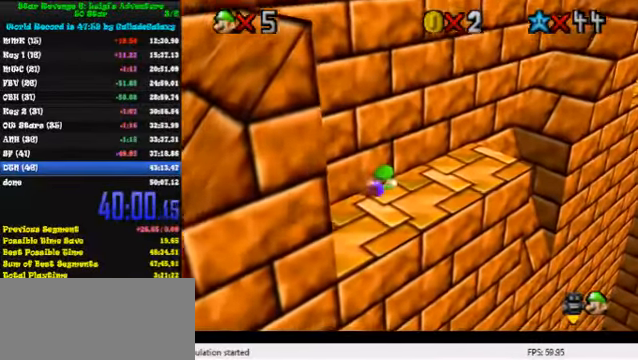
{"keys": ["right", "up"], "events": [[33, "shift", "down"], [66, "up", "down"], [166, "shift", "up"]]}
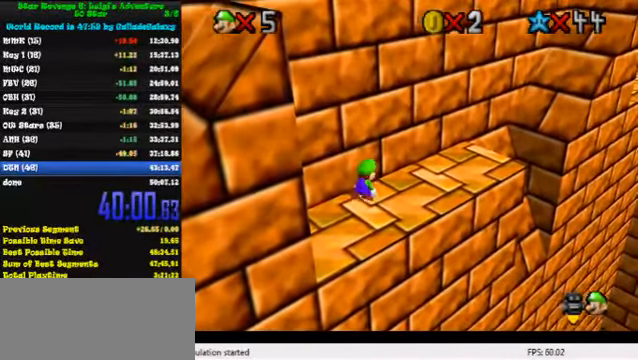
{"keys": ["right", "up"], "events": []}